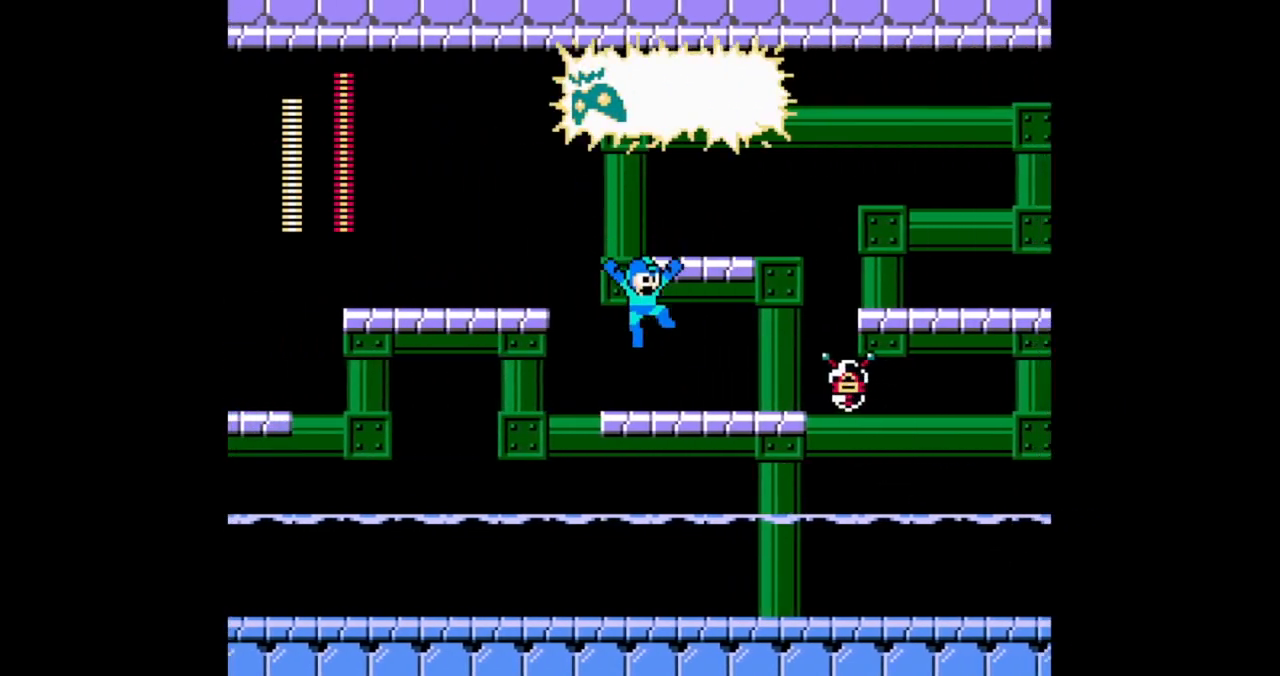
Gameplay with a controller (Nintendo layout); each line is a JSON object with the inputs held at the frame after it. "events" lists button and stick changes between this image and that frame as [ms after this image, input, new state], when the widget could be followed in between. Not read: L2 L3 R2 R3 X Y.
{"buttons": ["B"], "events": [[33, "DPAD_LEFT", "down"], [200, "DPAD_LEFT", "up"], [300, "DPAD_RIGHT", "down"], [400, "DPAD_RIGHT", "up"]]}
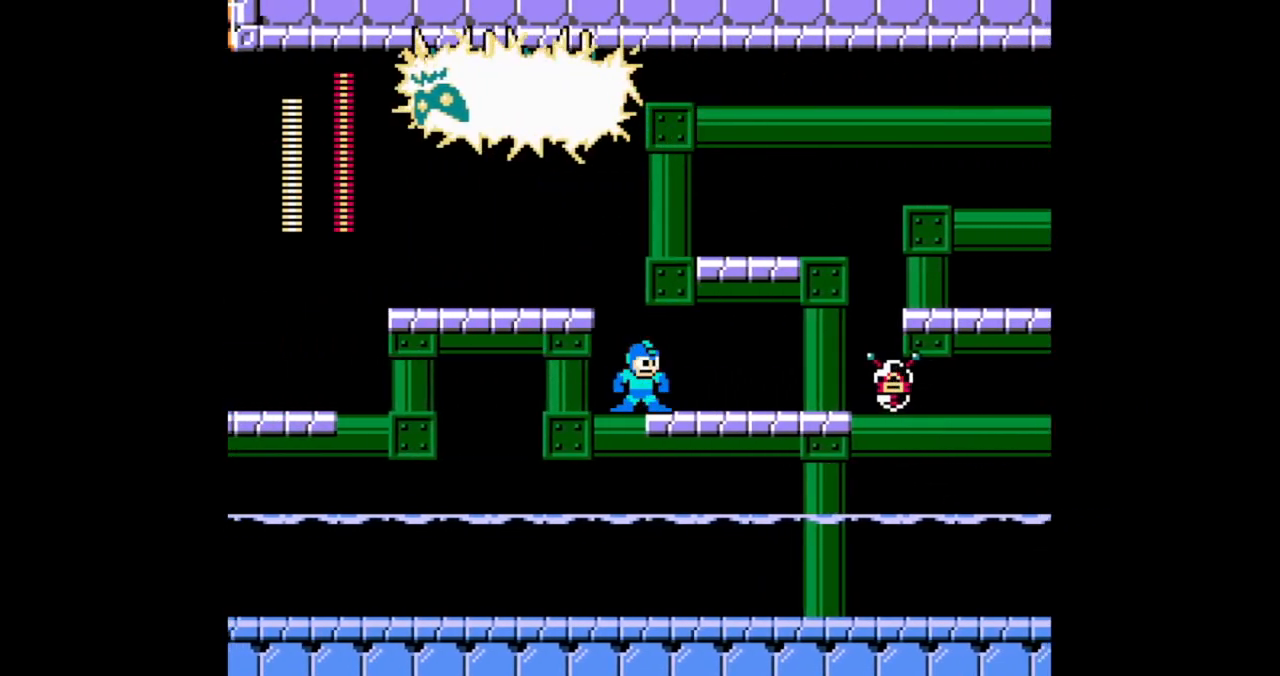
{"buttons": ["A", "B"], "events": [[67, "DPAD_RIGHT", "down"], [200, "A", "down"], [400, "DPAD_RIGHT", "up"]]}
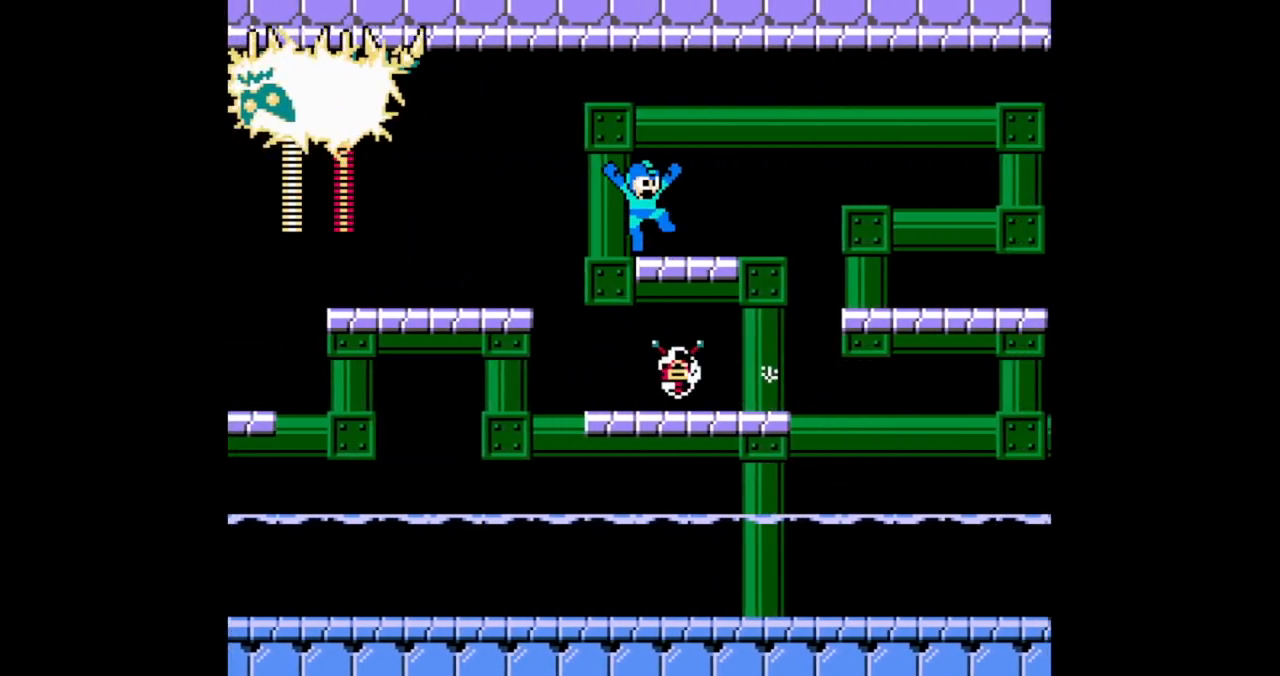
{"buttons": ["B"], "events": [[33, "A", "up"], [67, "DPAD_RIGHT", "down"], [267, "A", "down"], [267, "DPAD_RIGHT", "up"], [300, "DPAD_LEFT", "down"], [400, "A", "up"], [400, "DPAD_LEFT", "up"]]}
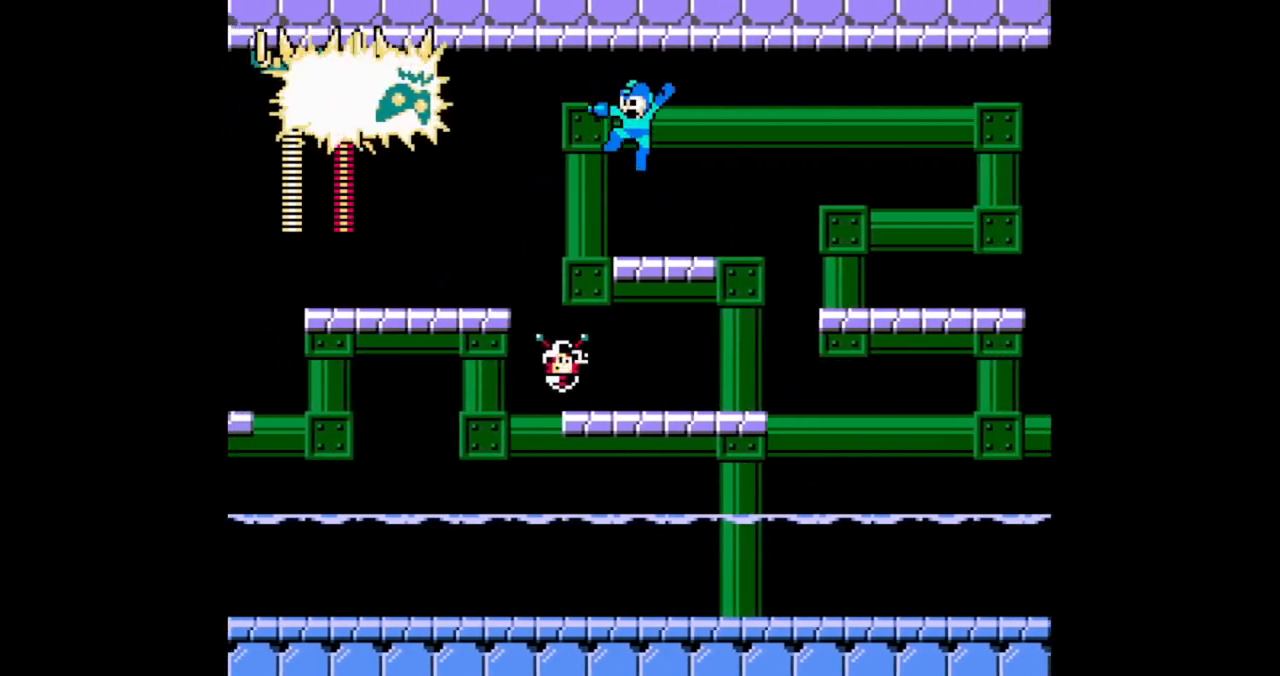
{"buttons": ["B", "DPAD_RIGHT"], "events": [[100, "DPAD_RIGHT", "down"], [233, "A", "down"], [467, "A", "up"]]}
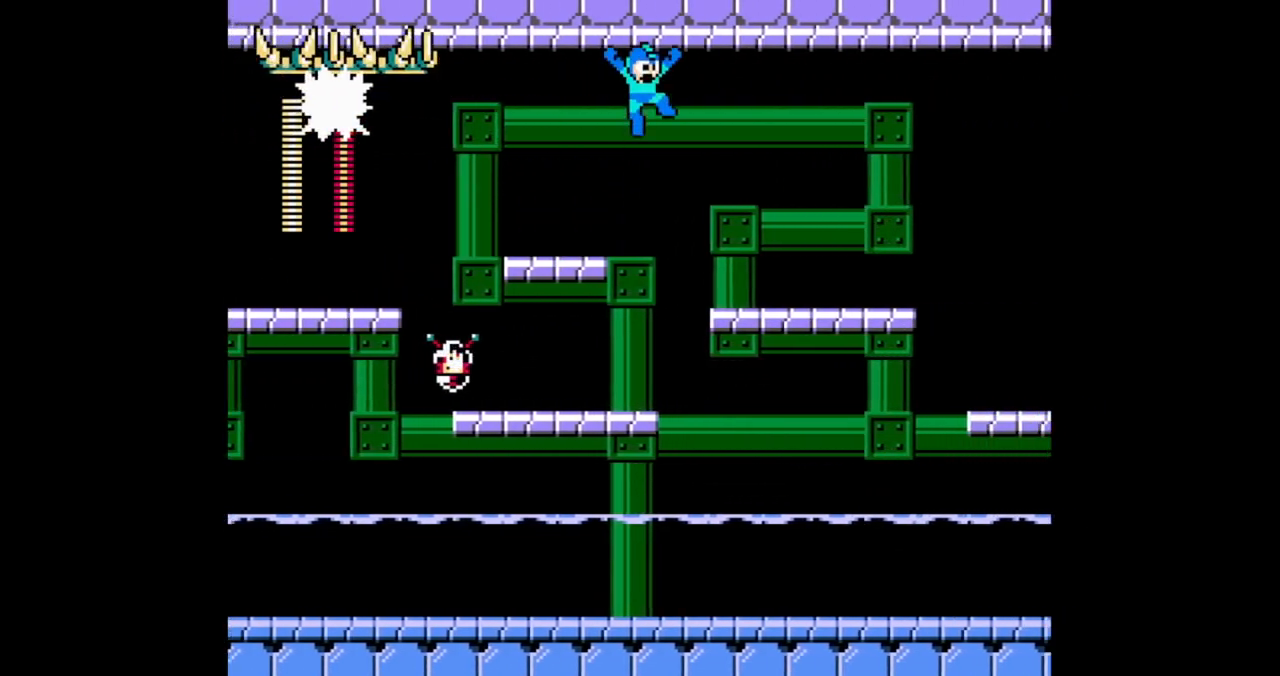
{"buttons": ["A", "B", "DPAD_DOWN", "DPAD_RIGHT"], "events": [[400, "DPAD_DOWN", "down"], [467, "A", "down"]]}
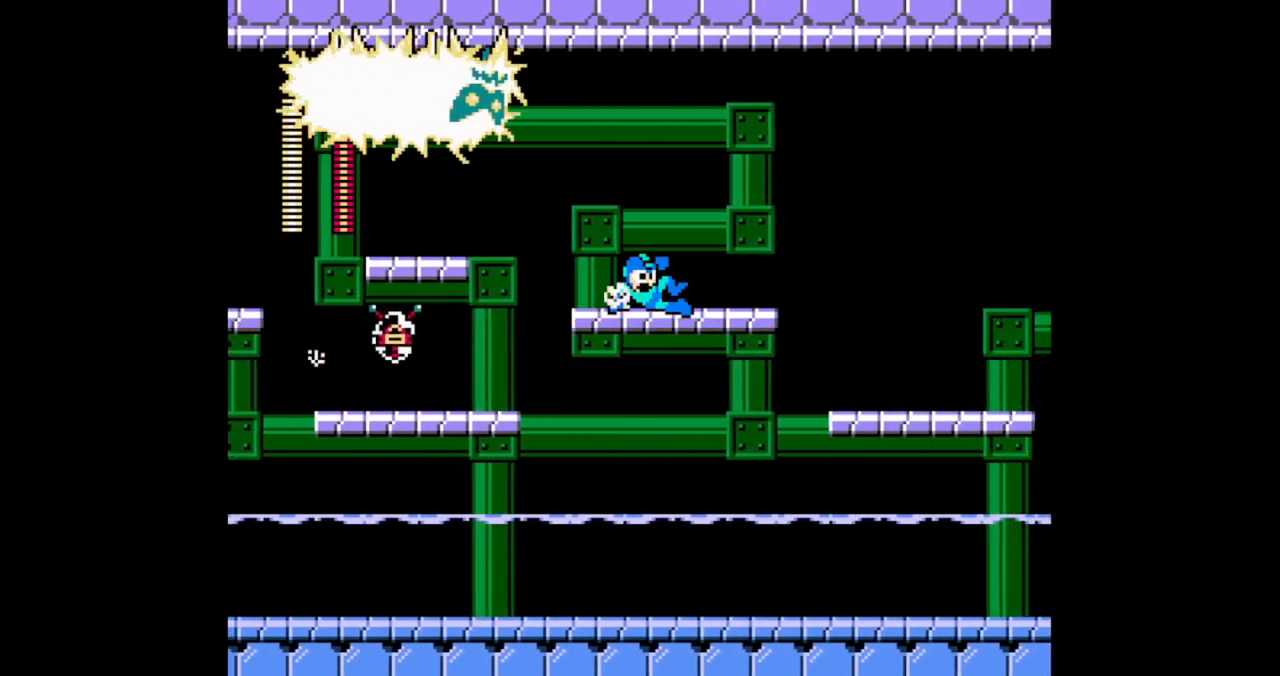
{"buttons": ["A", "B", "DPAD_RIGHT"], "events": [[133, "A", "up"], [133, "DPAD_DOWN", "up"], [300, "A", "down"]]}
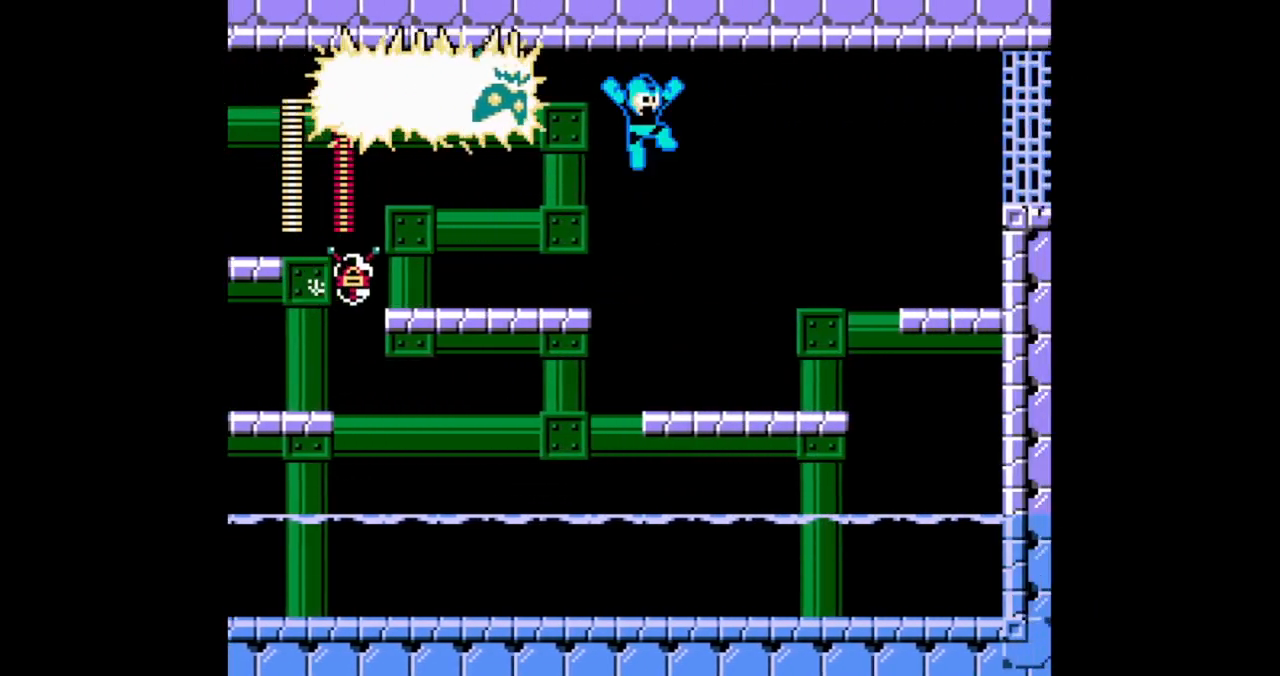
{"buttons": ["B", "DPAD_RIGHT"], "events": [[67, "DPAD_LEFT", "down"], [100, "DPAD_RIGHT", "up"], [133, "A", "up"], [133, "B", "up"], [133, "DPAD_LEFT", "up"], [200, "B", "down"], [267, "DPAD_RIGHT", "down"]]}
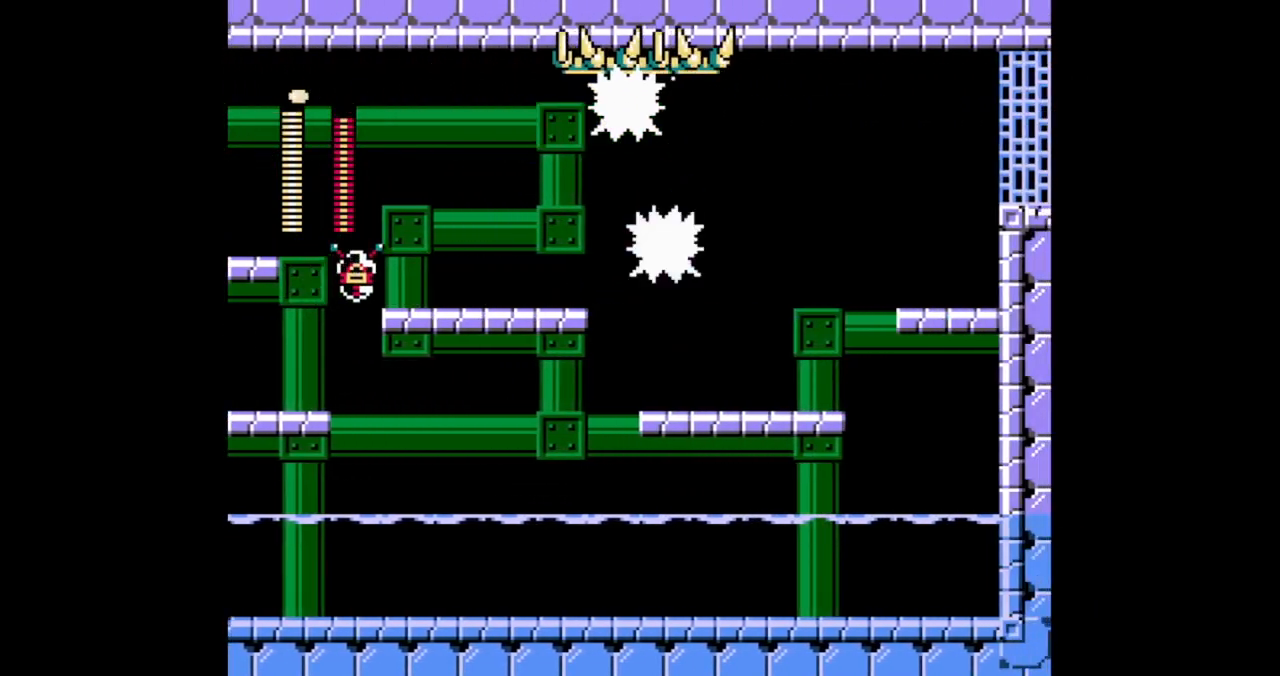
{"buttons": ["A", "B", "DPAD_LEFT"], "events": [[167, "DPAD_RIGHT", "up"], [267, "DPAD_LEFT", "down"], [400, "A", "down"]]}
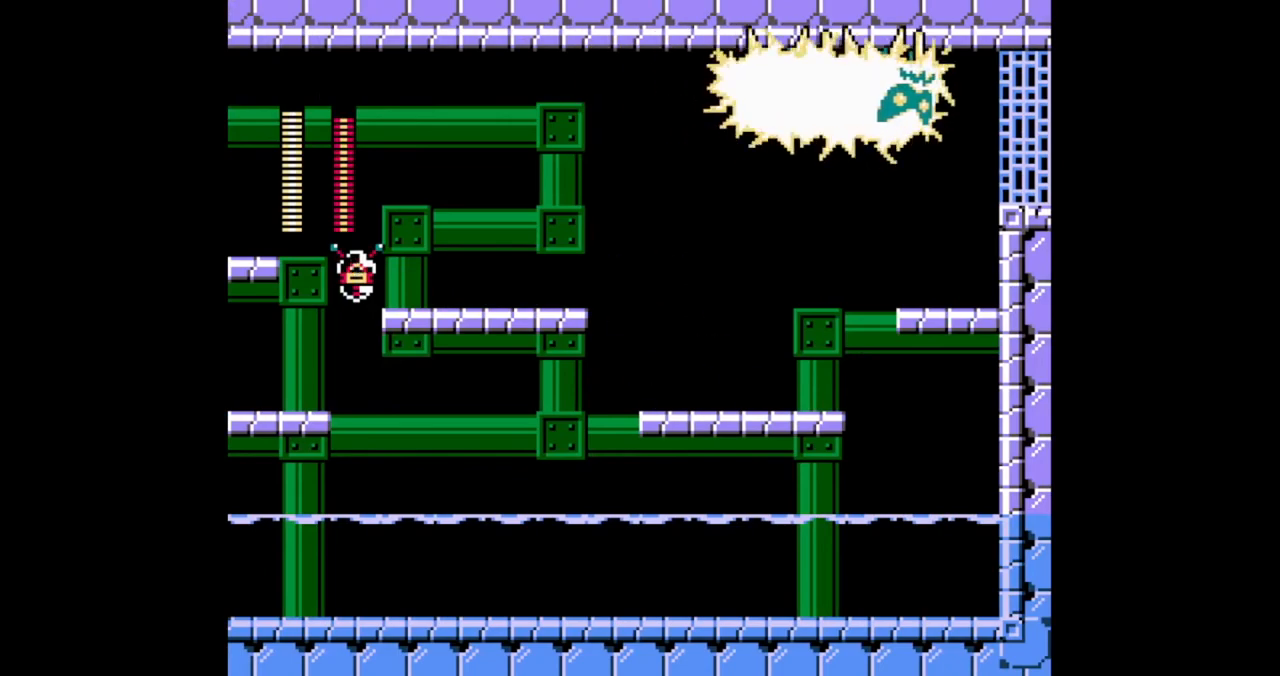
{"buttons": ["B"], "events": [[200, "A", "up"], [300, "DPAD_LEFT", "up"]]}
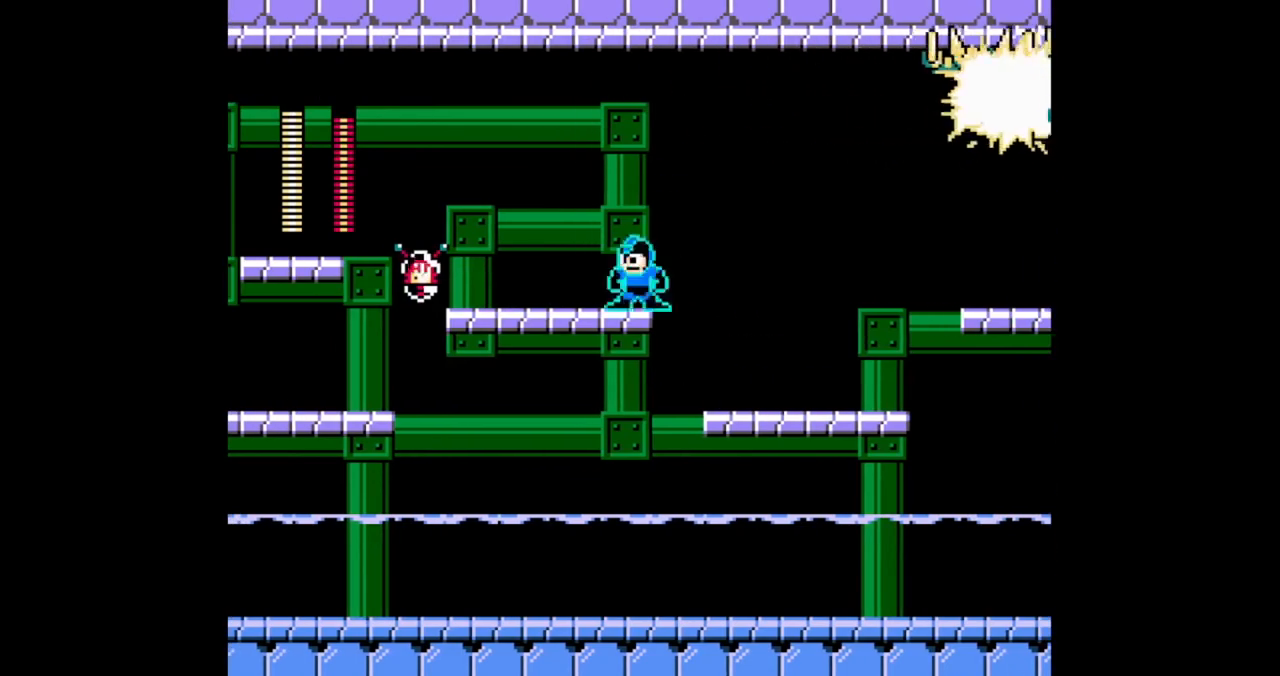
{"buttons": ["B", "DPAD_RIGHT"], "events": [[67, "DPAD_LEFT", "down"], [133, "A", "down"], [267, "DPAD_LEFT", "up"], [300, "DPAD_RIGHT", "down"], [367, "A", "up"], [367, "B", "up"], [433, "B", "down"]]}
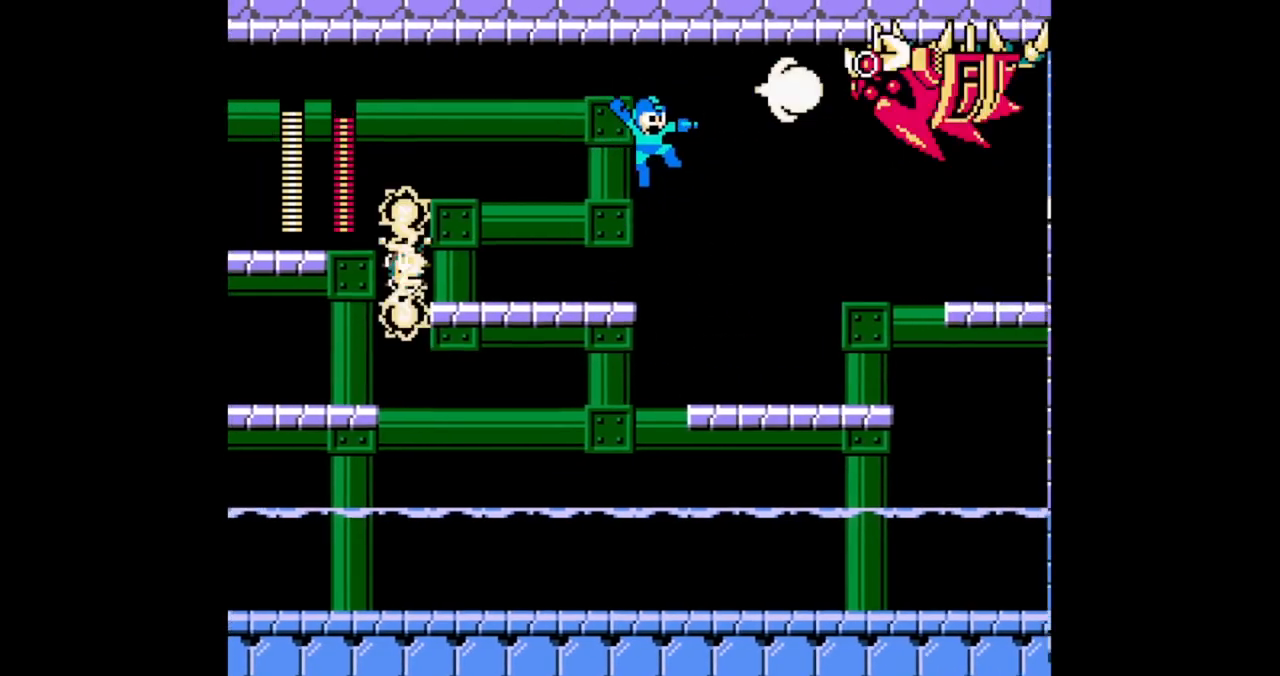
{"buttons": ["B", "DPAD_RIGHT"], "events": []}
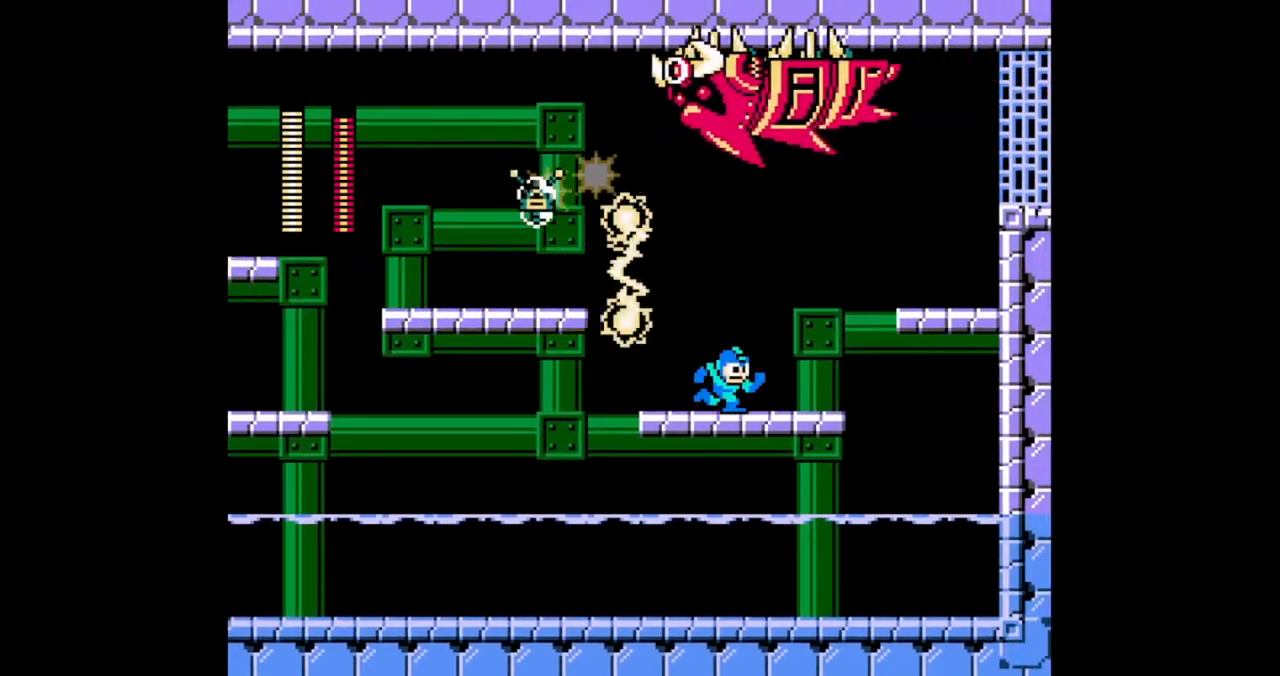
{"buttons": ["B"], "events": [[133, "DPAD_RIGHT", "up"], [200, "DPAD_LEFT", "down"], [467, "DPAD_LEFT", "up"]]}
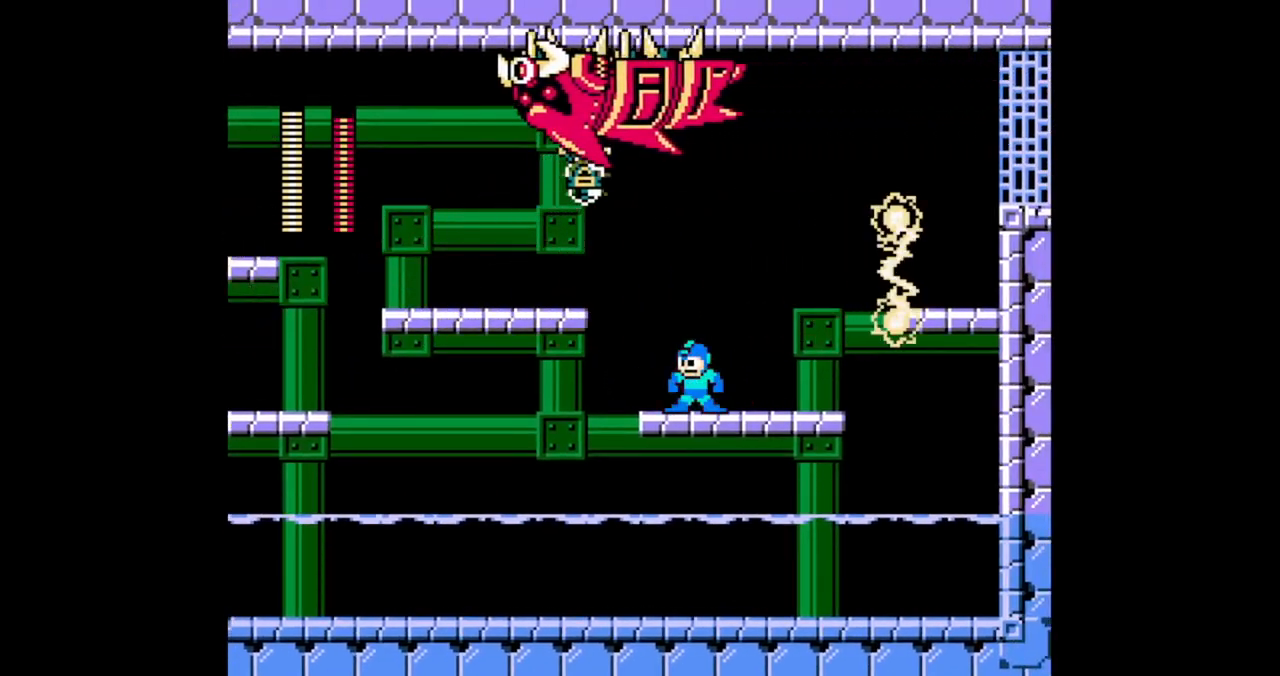
{"buttons": [], "events": [[67, "DPAD_RIGHT", "down"], [267, "A", "down"], [367, "DPAD_LEFT", "down"], [467, "DPAD_RIGHT", "up"], [500, "A", "up"], [500, "B", "up"], [500, "DPAD_LEFT", "up"]]}
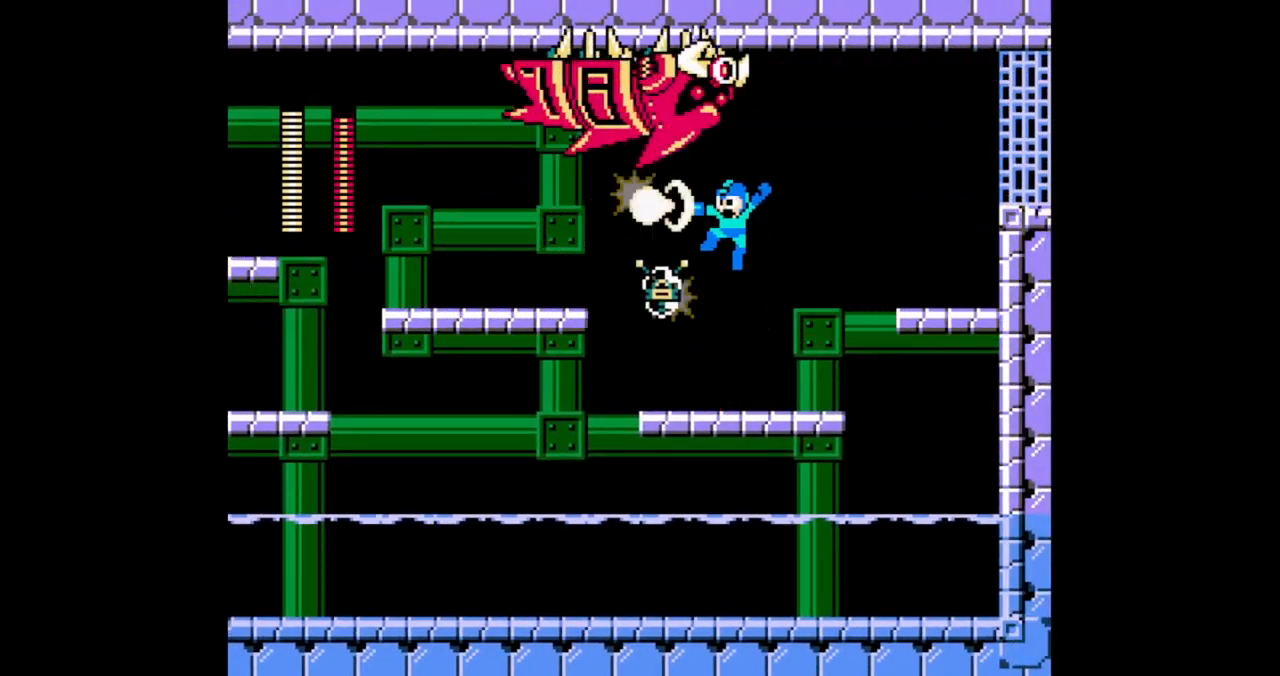
{"buttons": ["DPAD_RIGHT"], "events": [[167, "DPAD_RIGHT", "down"]]}
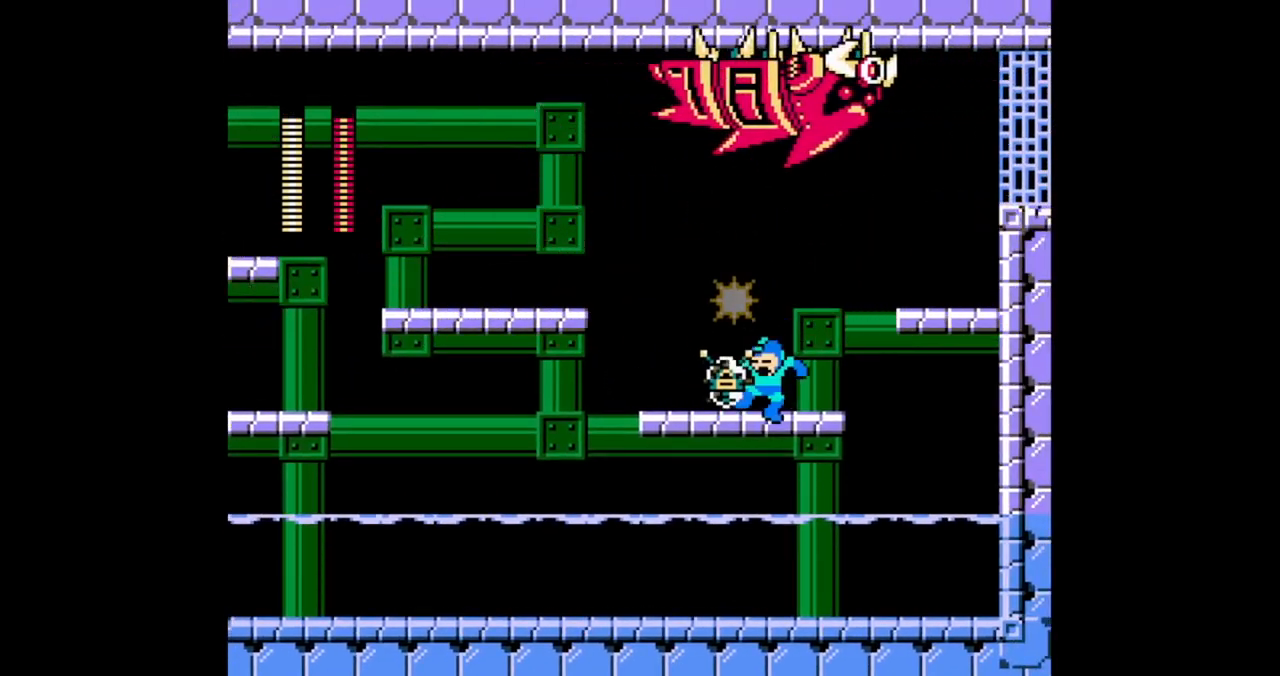
{"buttons": [], "events": [[133, "DPAD_LEFT", "down"], [133, "DPAD_RIGHT", "up"], [233, "B", "down"], [300, "DPAD_LEFT", "up"], [333, "B", "up"]]}
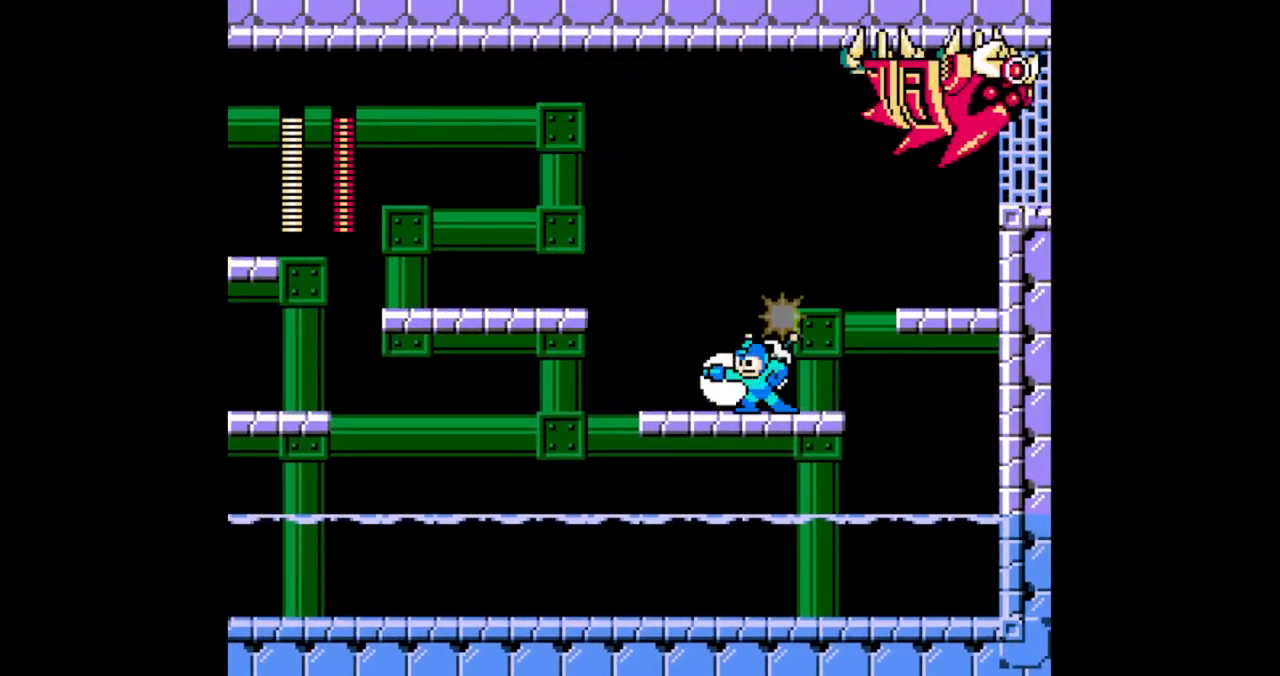
{"buttons": ["DPAD_LEFT"], "events": [[233, "DPAD_RIGHT", "down"], [300, "DPAD_LEFT", "down"], [333, "DPAD_RIGHT", "up"]]}
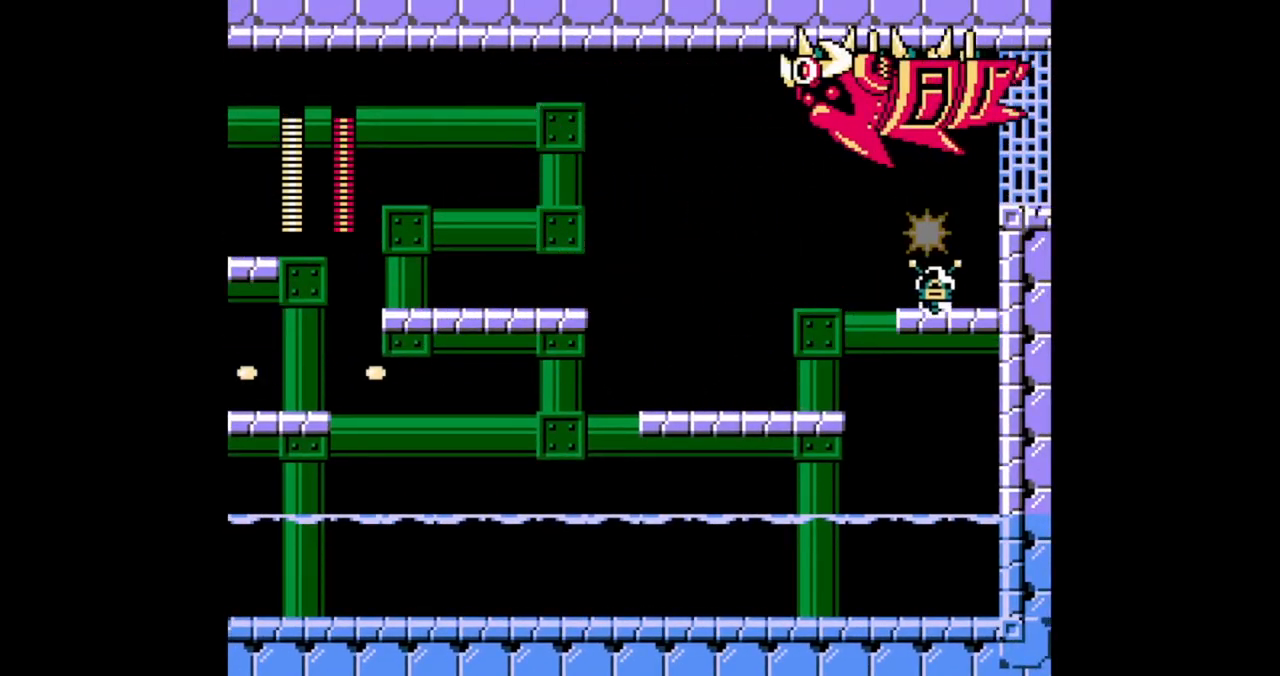
{"buttons": ["A"], "events": [[33, "A", "down"], [33, "DPAD_LEFT", "up"], [33, "DPAD_RIGHT", "down"], [100, "DPAD_RIGHT", "up"], [133, "B", "down"], [167, "A", "up"], [200, "B", "up"], [267, "B", "down"], [367, "B", "up"], [433, "B", "down"], [500, "A", "down"], [500, "B", "up"]]}
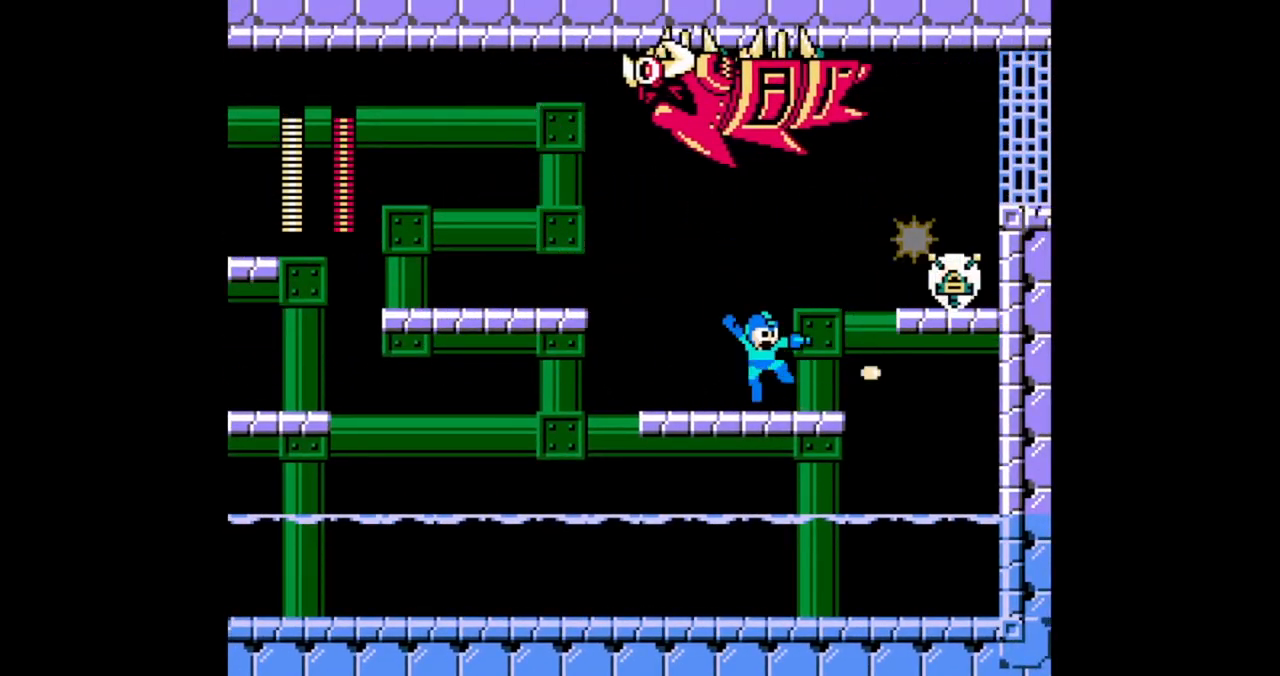
{"buttons": ["B", "DPAD_LEFT"], "events": [[33, "DPAD_RIGHT", "down"], [100, "A", "up"], [100, "B", "down"], [100, "DPAD_LEFT", "down"], [100, "DPAD_RIGHT", "up"]]}
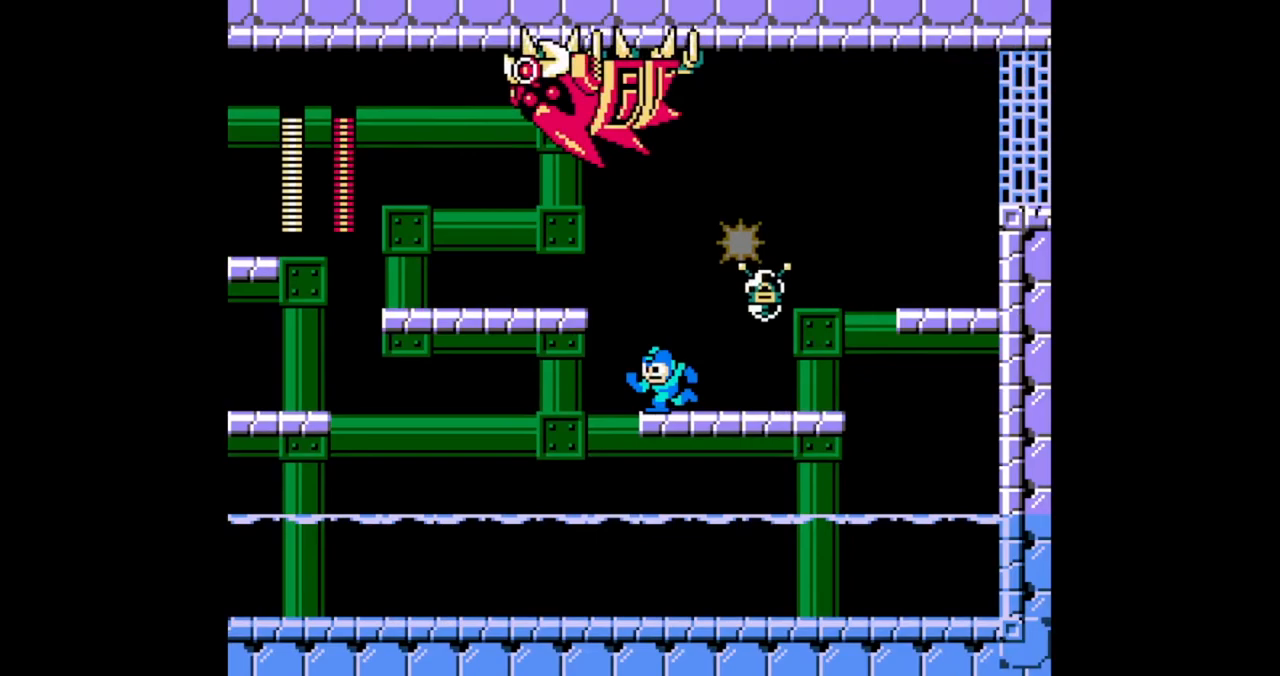
{"buttons": ["B", "DPAD_RIGHT"], "events": [[67, "DPAD_LEFT", "up"], [100, "DPAD_RIGHT", "down"], [167, "DPAD_DOWN", "down"], [267, "A", "down"], [367, "A", "up"], [467, "DPAD_DOWN", "up"]]}
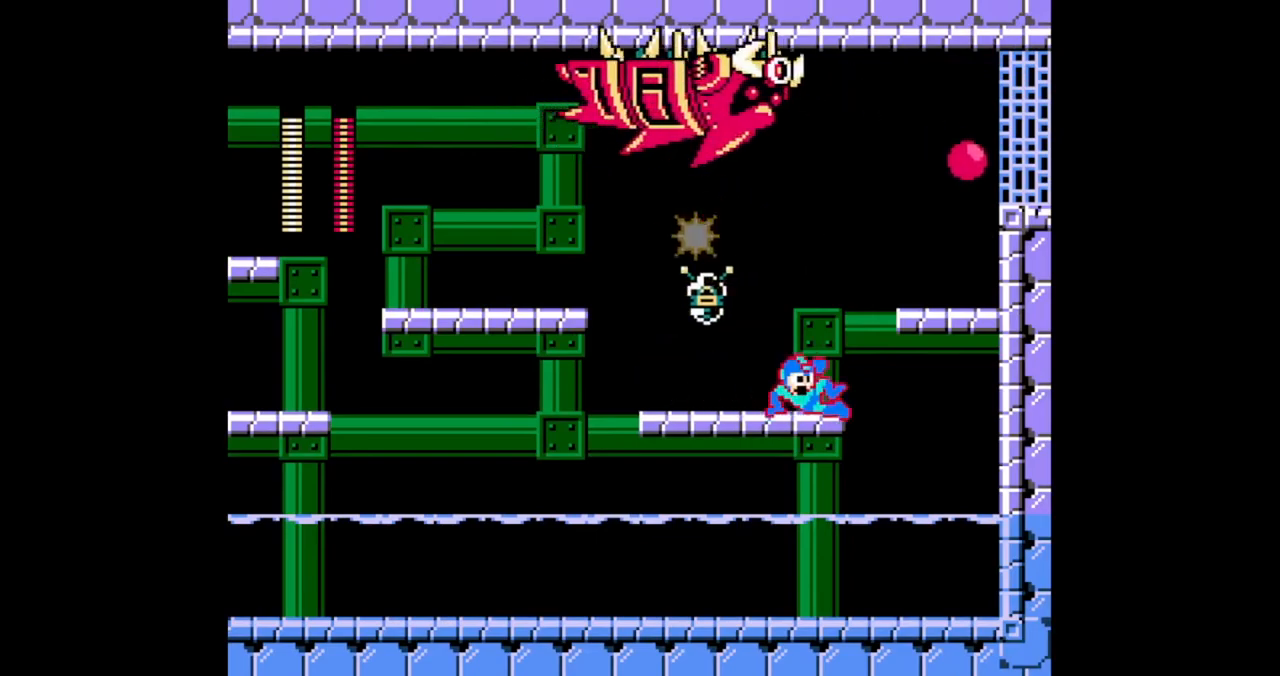
{"buttons": ["DPAD_DOWN", "DPAD_LEFT"], "events": [[33, "A", "down"], [33, "DPAD_RIGHT", "up"], [67, "B", "up"], [133, "A", "up"], [167, "B", "down"], [267, "B", "up"], [333, "B", "down"], [400, "DPAD_DOWN", "down"], [467, "B", "up"], [467, "DPAD_LEFT", "down"]]}
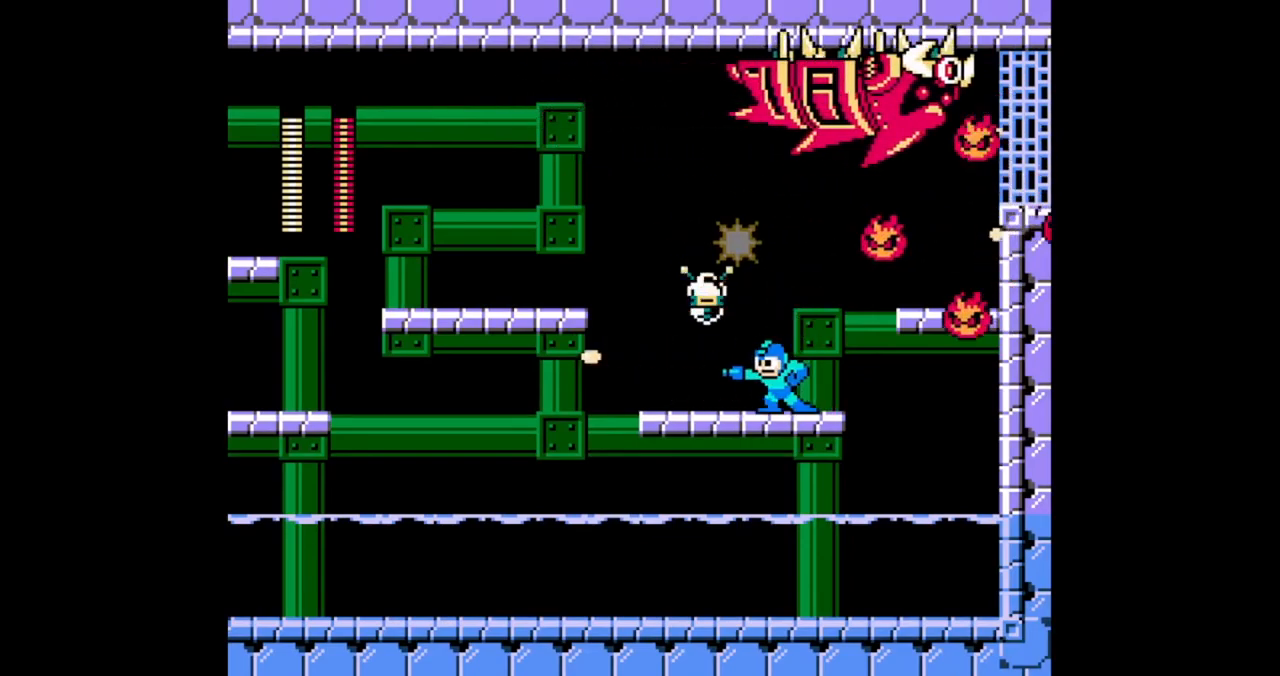
{"buttons": ["A", "B", "DPAD_LEFT"], "events": [[67, "B", "down"], [100, "A", "down"], [367, "DPAD_DOWN", "up"]]}
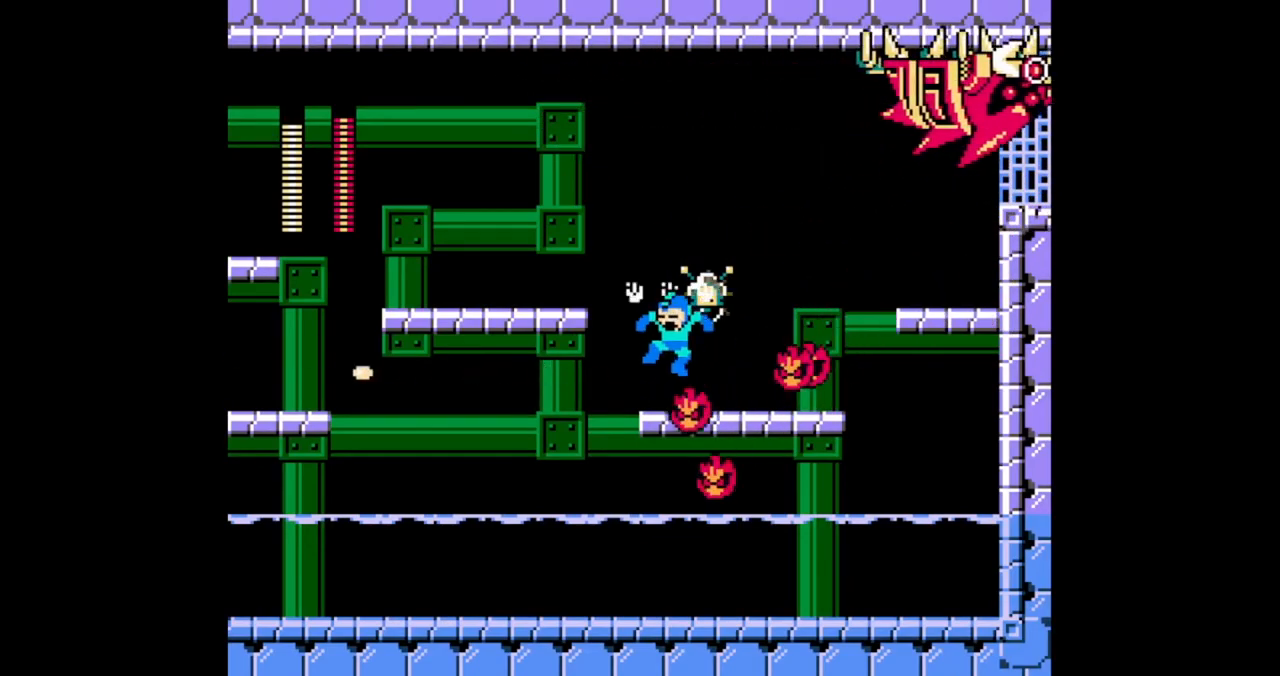
{"buttons": ["B"], "events": [[267, "A", "up"], [333, "DPAD_LEFT", "up"]]}
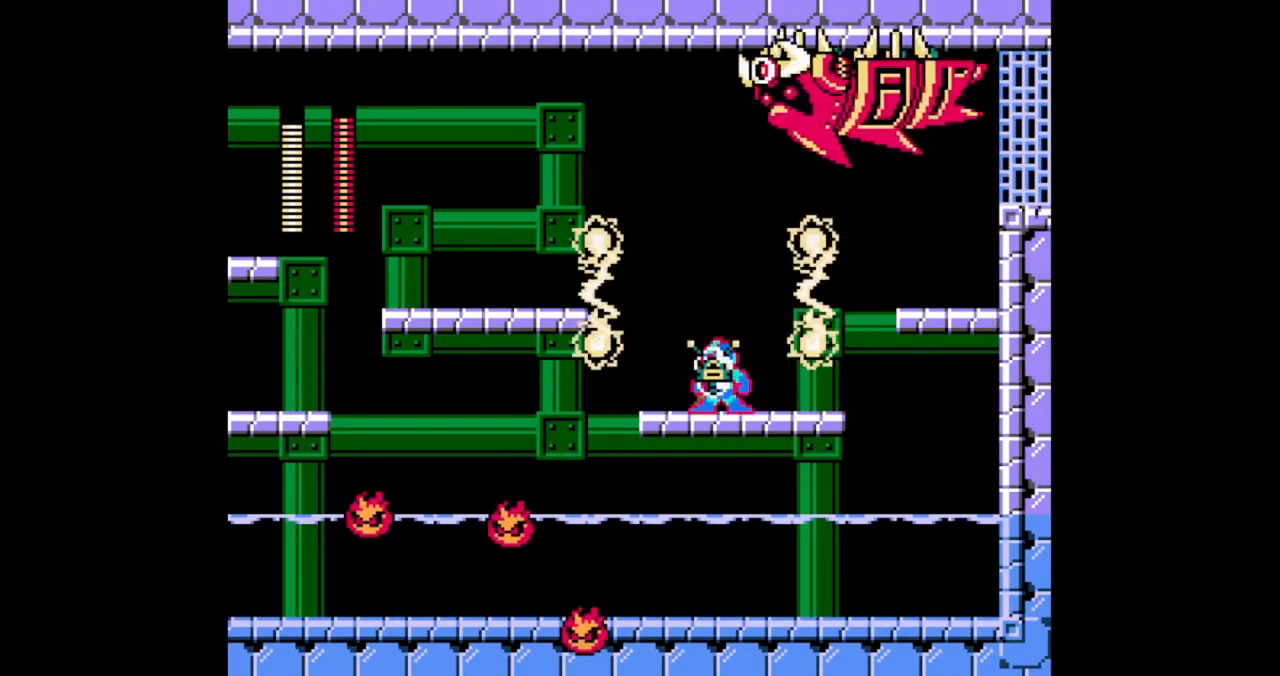
{"buttons": ["B", "DPAD_LEFT"], "events": [[67, "A", "down"], [167, "A", "up"], [167, "DPAD_LEFT", "down"], [267, "DPAD_LEFT", "up"], [333, "DPAD_LEFT", "down"]]}
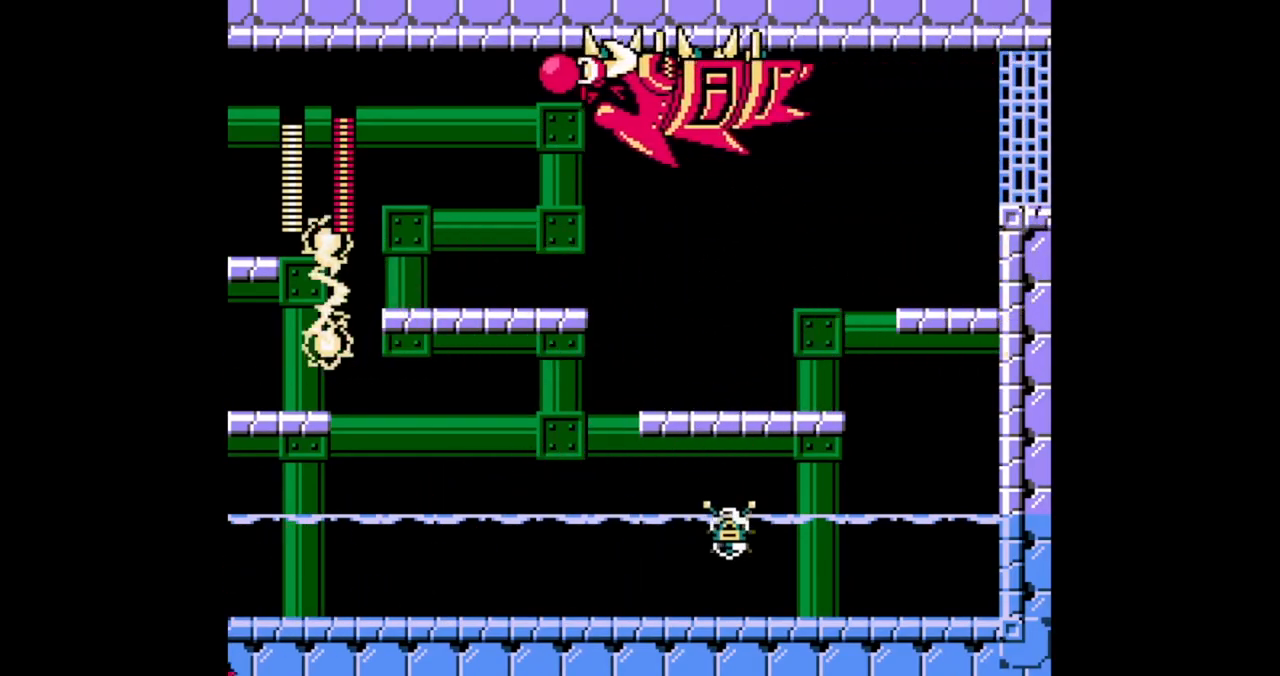
{"buttons": ["B", "DPAD_LEFT"], "events": []}
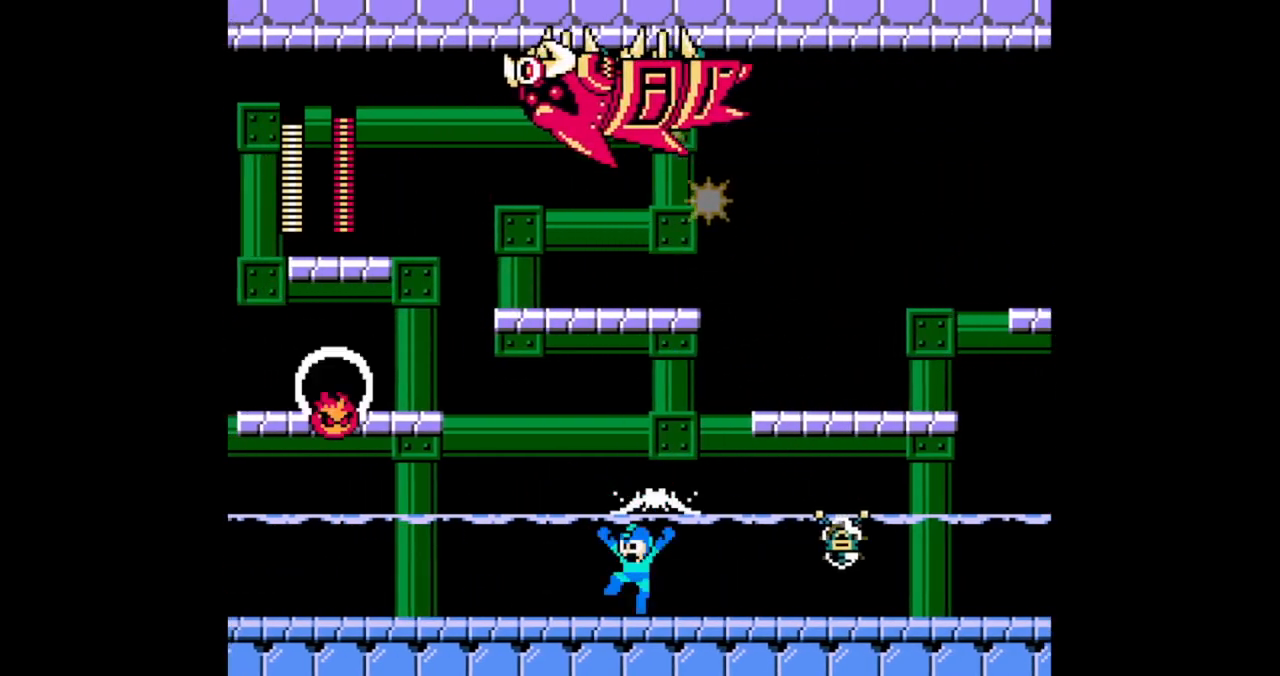
{"buttons": ["B", "DPAD_LEFT"], "events": [[33, "DPAD_LEFT", "up"], [33, "DPAD_RIGHT", "down"], [67, "B", "up"], [100, "DPAD_RIGHT", "up"], [267, "A", "down"], [267, "DPAD_RIGHT", "down"], [300, "B", "down"], [300, "DPAD_RIGHT", "up"], [333, "A", "up"], [367, "B", "up"], [400, "DPAD_LEFT", "down"], [467, "B", "down"]]}
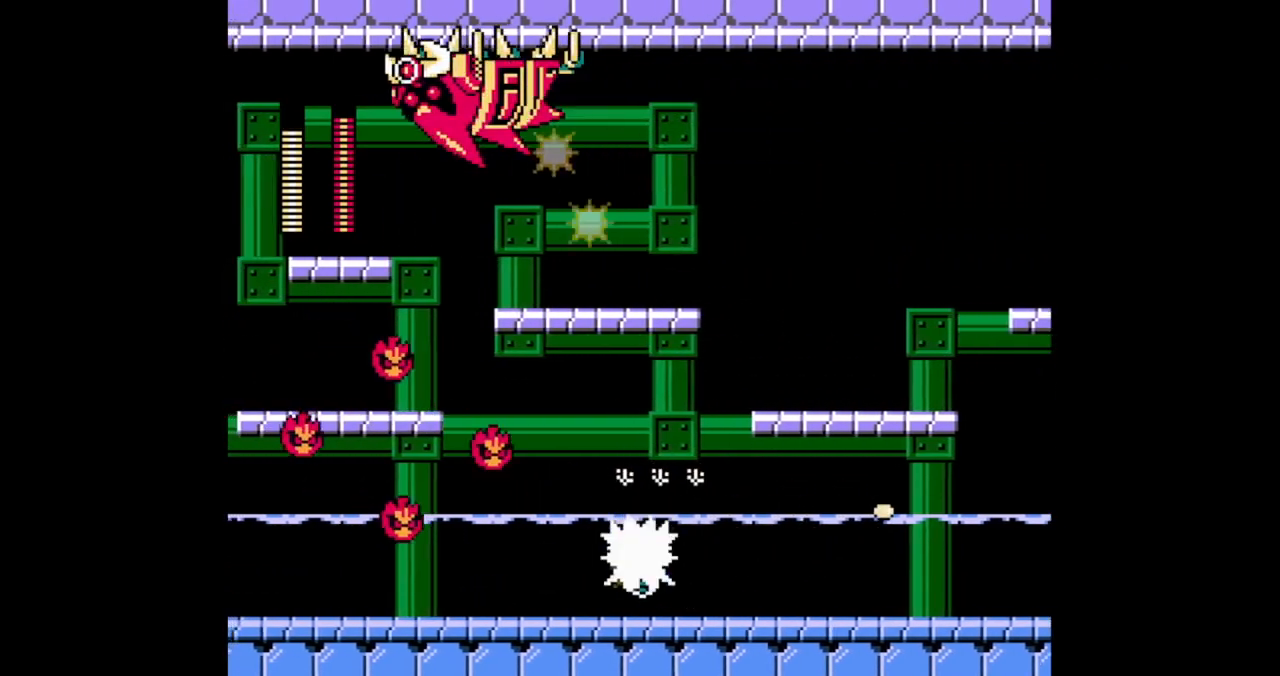
{"buttons": [], "events": [[233, "DPAD_DOWN", "down"], [300, "B", "up"], [367, "DPAD_DOWN", "up"], [433, "DPAD_LEFT", "up"]]}
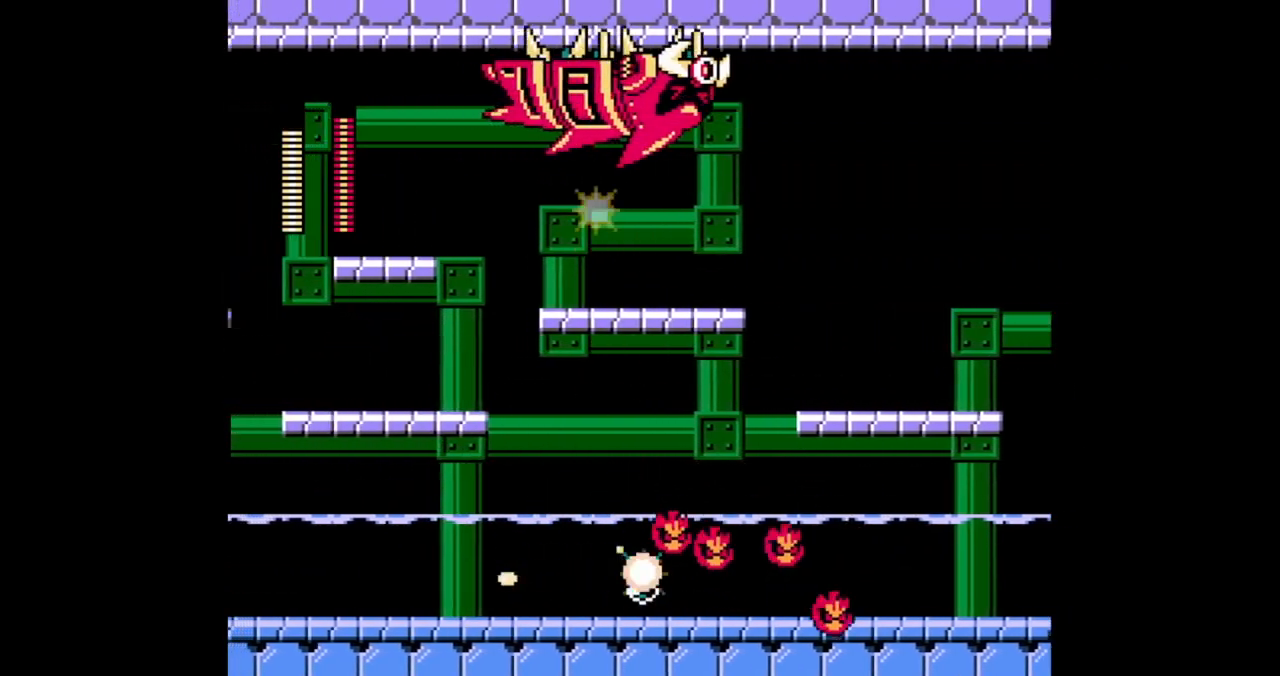
{"buttons": ["DPAD_DOWN", "DPAD_LEFT"], "events": [[33, "B", "down"], [100, "B", "up"], [167, "B", "down"], [200, "DPAD_LEFT", "down"], [267, "A", "down"], [267, "B", "up"], [267, "DPAD_DOWN", "down"], [433, "A", "up"]]}
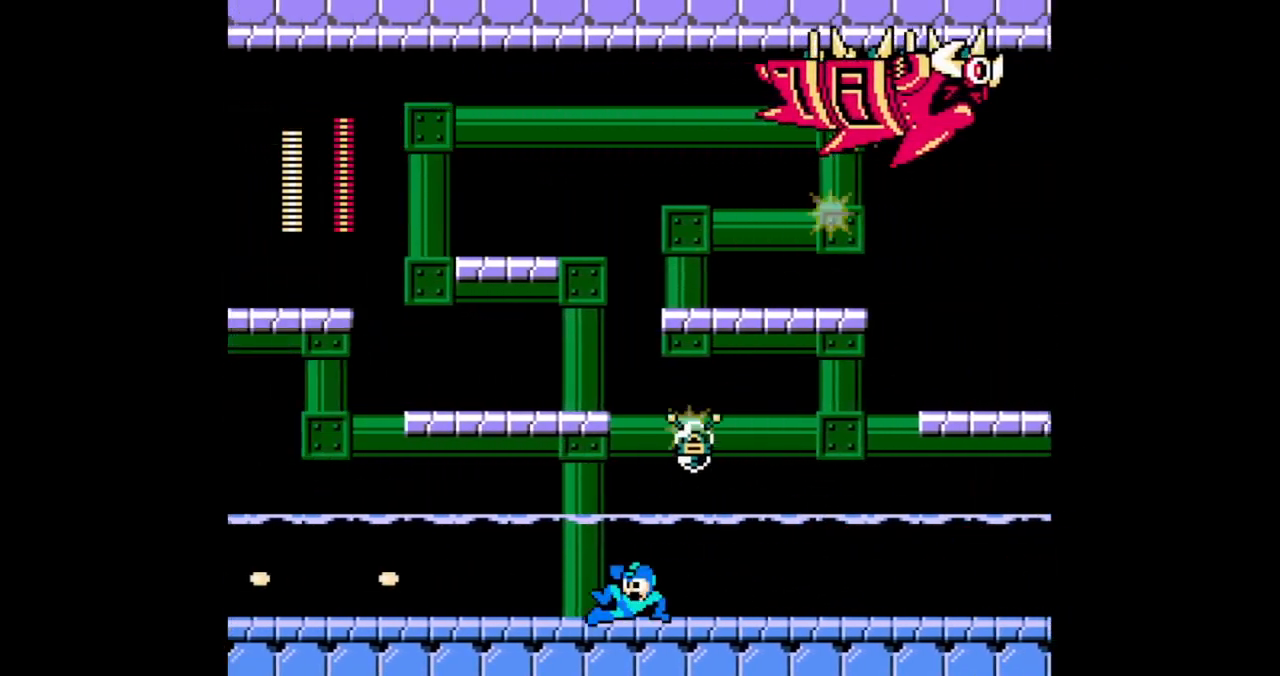
{"buttons": ["A", "B"], "events": [[33, "DPAD_DOWN", "up"], [200, "A", "down"], [300, "DPAD_RIGHT", "down"], [333, "DPAD_LEFT", "up"], [433, "DPAD_RIGHT", "up"], [467, "B", "down"]]}
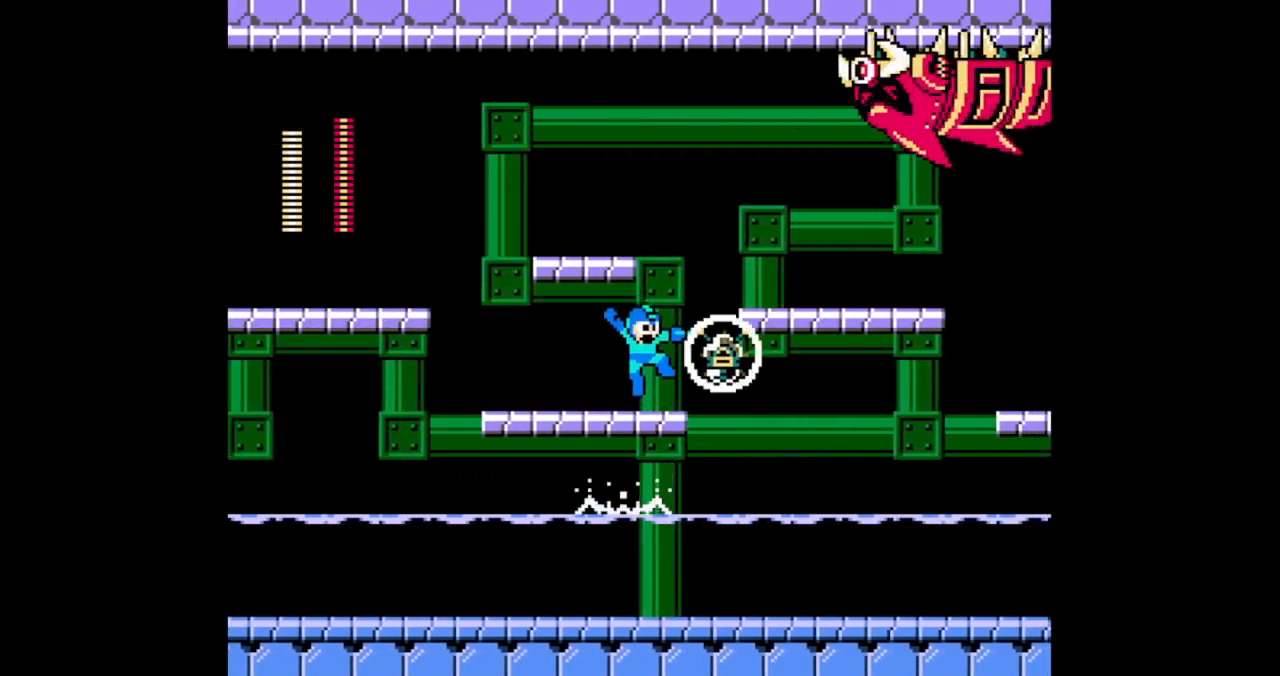
{"buttons": ["A", "B", "DPAD_LEFT"], "events": [[33, "A", "up"], [33, "DPAD_LEFT", "down"], [233, "DPAD_DOWN", "down"], [367, "A", "down"], [467, "DPAD_DOWN", "up"]]}
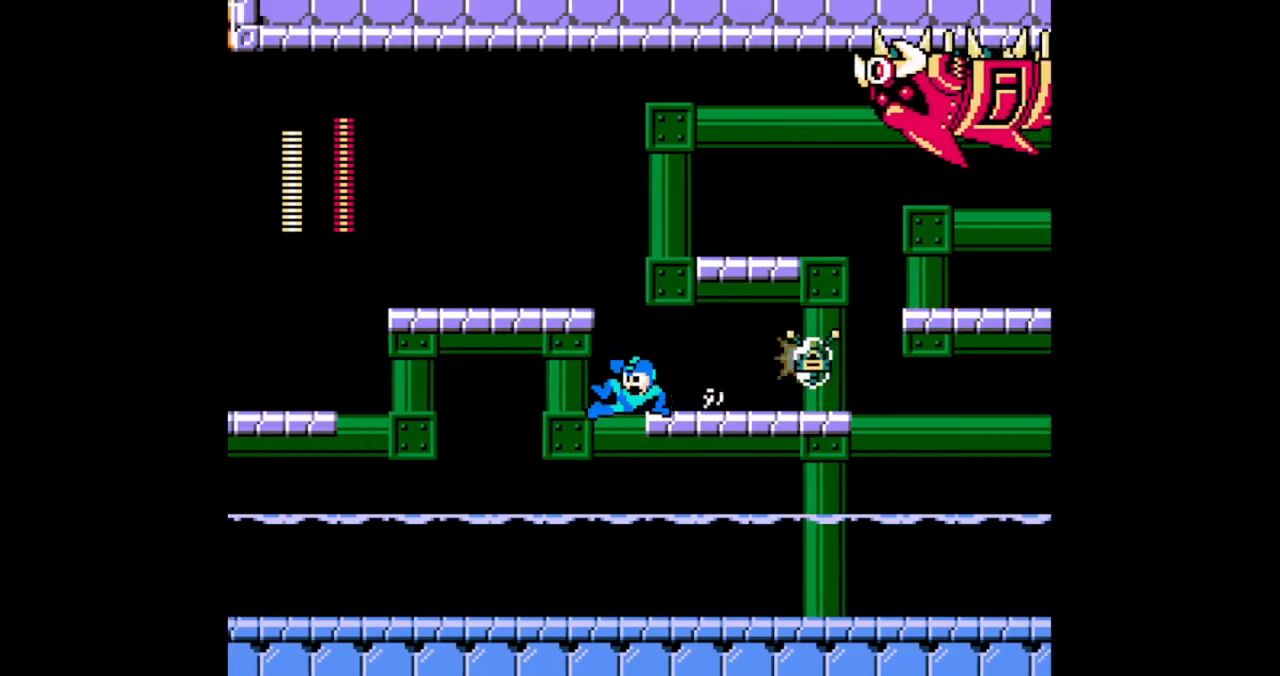
{"buttons": ["B", "DPAD_LEFT"], "events": [[33, "A", "up"], [33, "DPAD_LEFT", "up"], [33, "DPAD_RIGHT", "down"], [67, "B", "up"], [100, "DPAD_RIGHT", "up"], [167, "B", "down"], [200, "DPAD_LEFT", "down"]]}
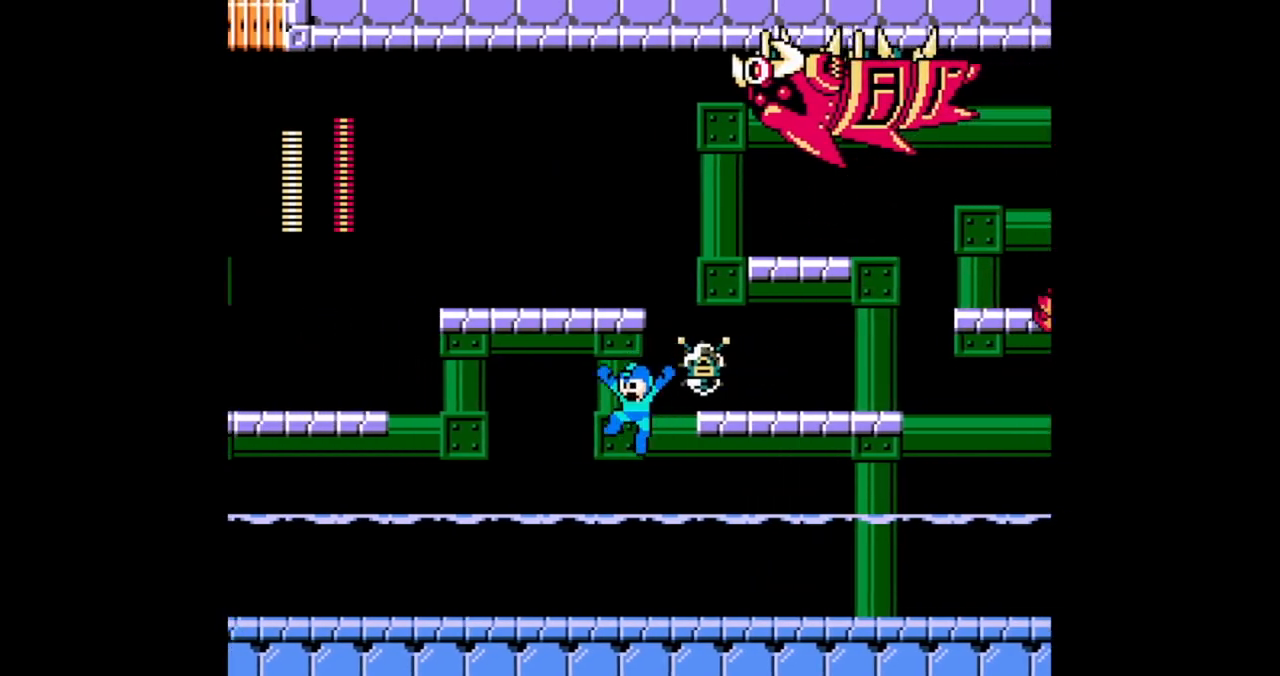
{"buttons": ["B", "DPAD_LEFT"], "events": [[33, "DPAD_DOWN", "down"], [267, "DPAD_DOWN", "up"]]}